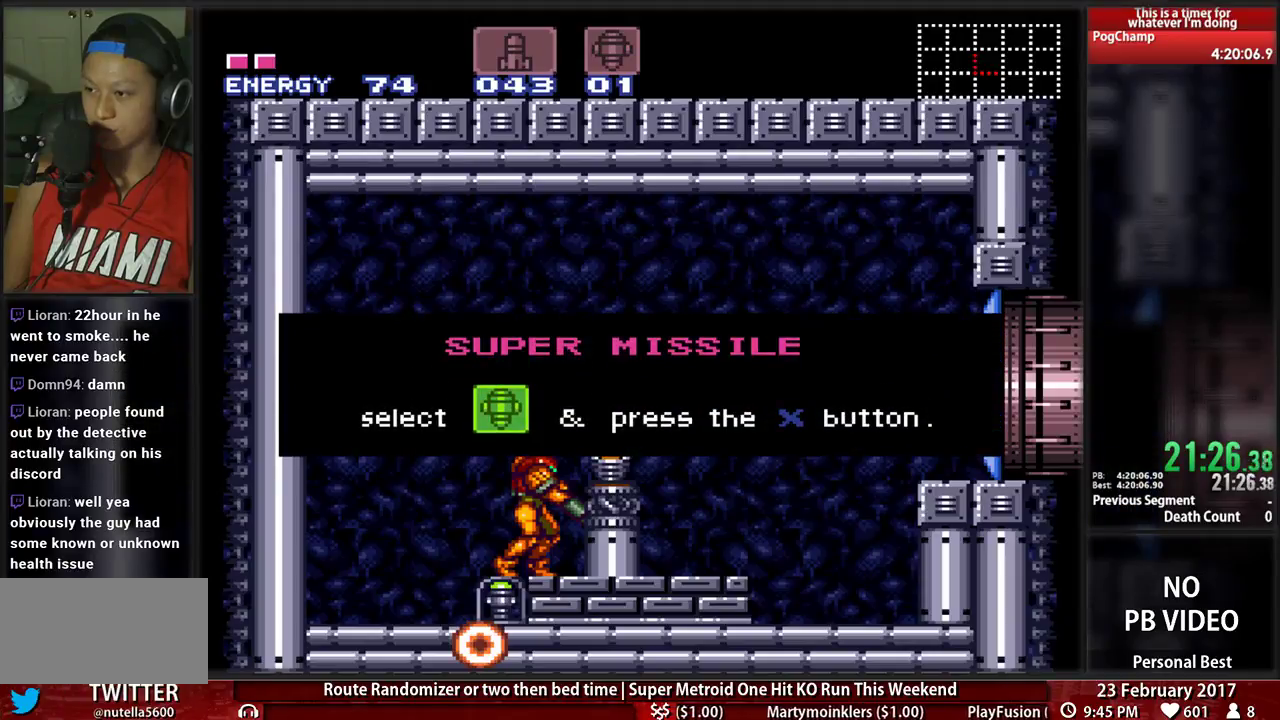
Gameplay with a controller (Nintendo layout); each line is a JSON object with the inputs held at the frame after it. "events" lists button and stick changes between this image and that frame as [ms after this image, input, new state], when the widget could be followed in between. Not read: L3 R3 SELECT START X.
{"buttons": ["B", "DPAD_RIGHT"], "events": []}
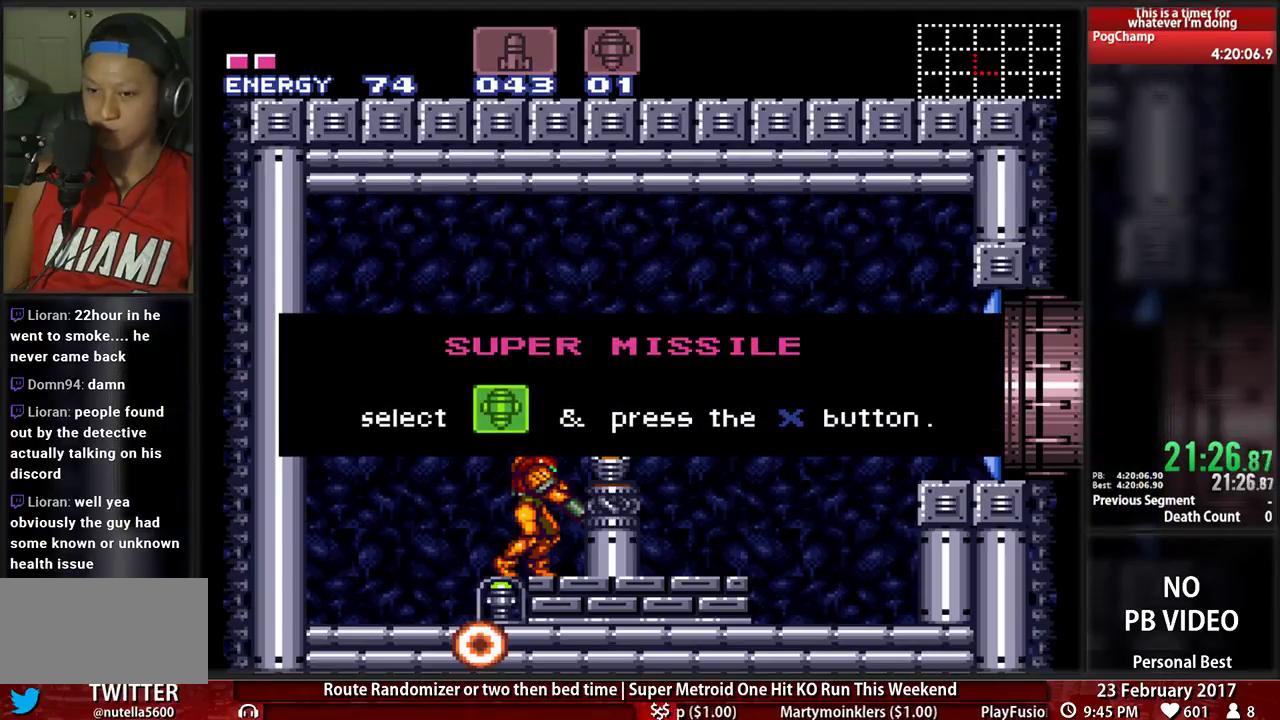
{"buttons": ["B", "DPAD_RIGHT"], "events": [[17, "DPAD_RIGHT", "up"], [190, "DPAD_RIGHT", "down"]]}
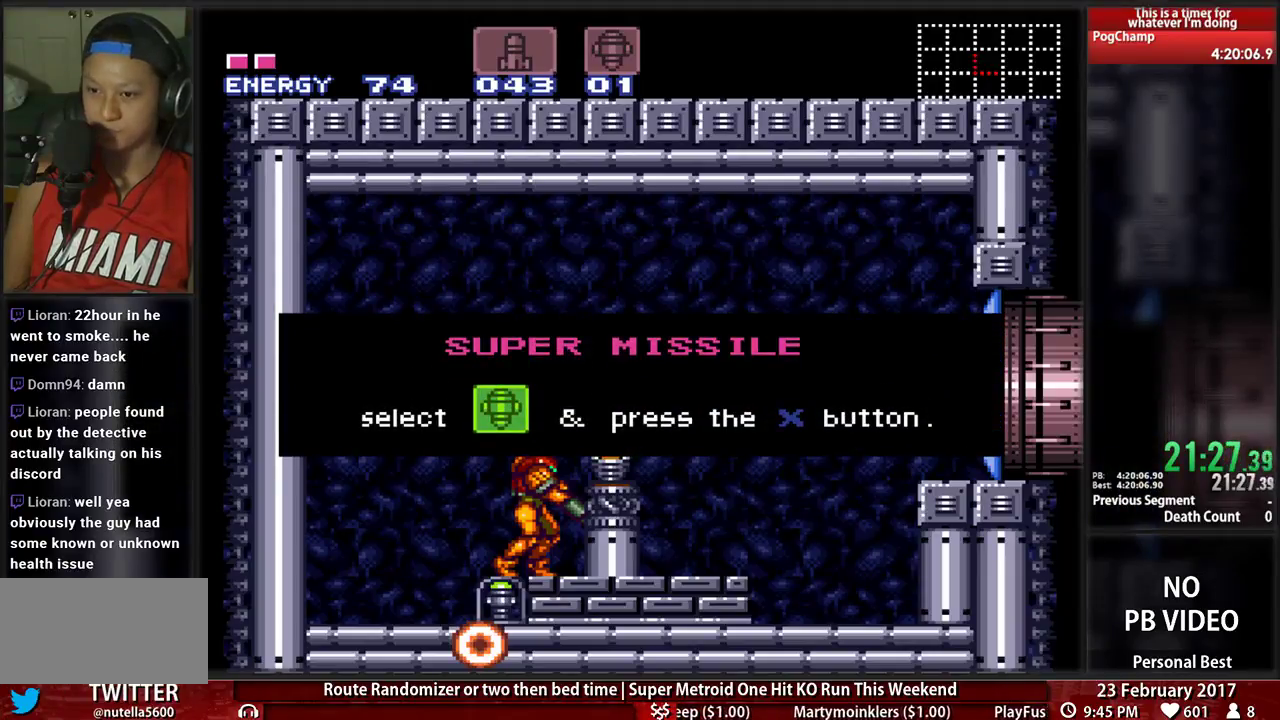
{"buttons": ["B", "DPAD_RIGHT"], "events": []}
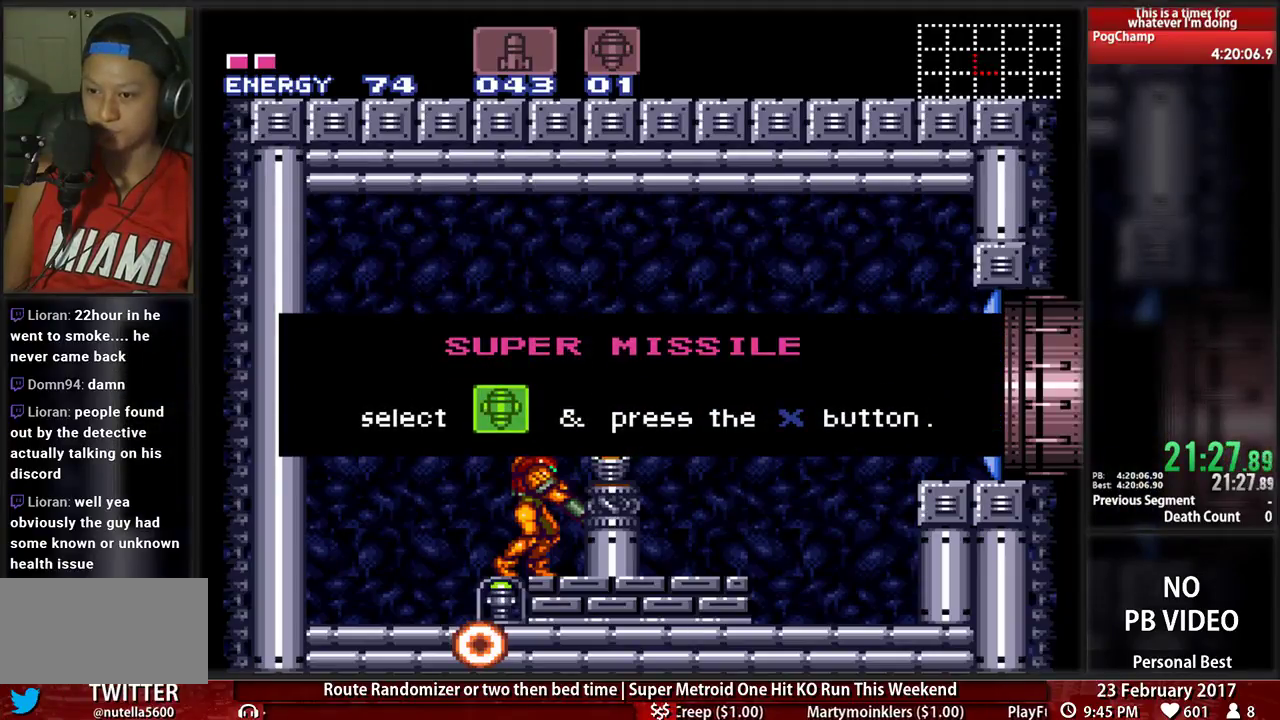
{"buttons": ["B", "DPAD_RIGHT"], "events": []}
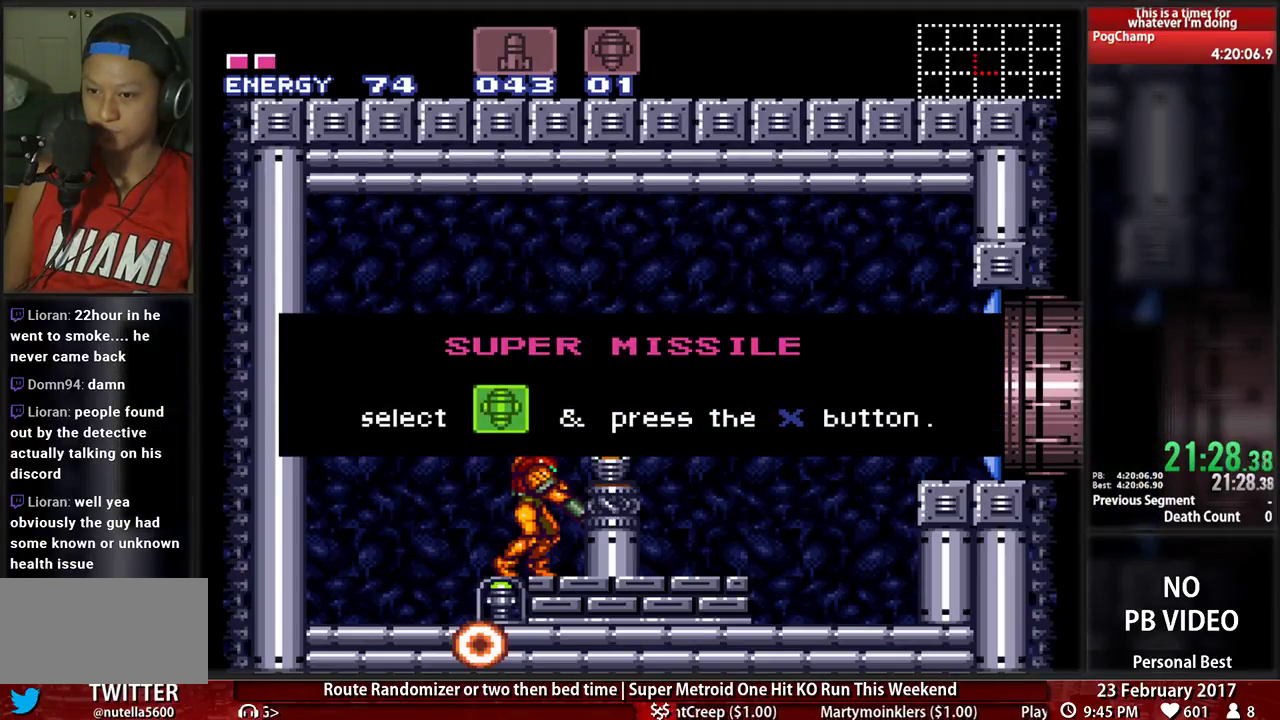
{"buttons": ["B", "DPAD_RIGHT"], "events": []}
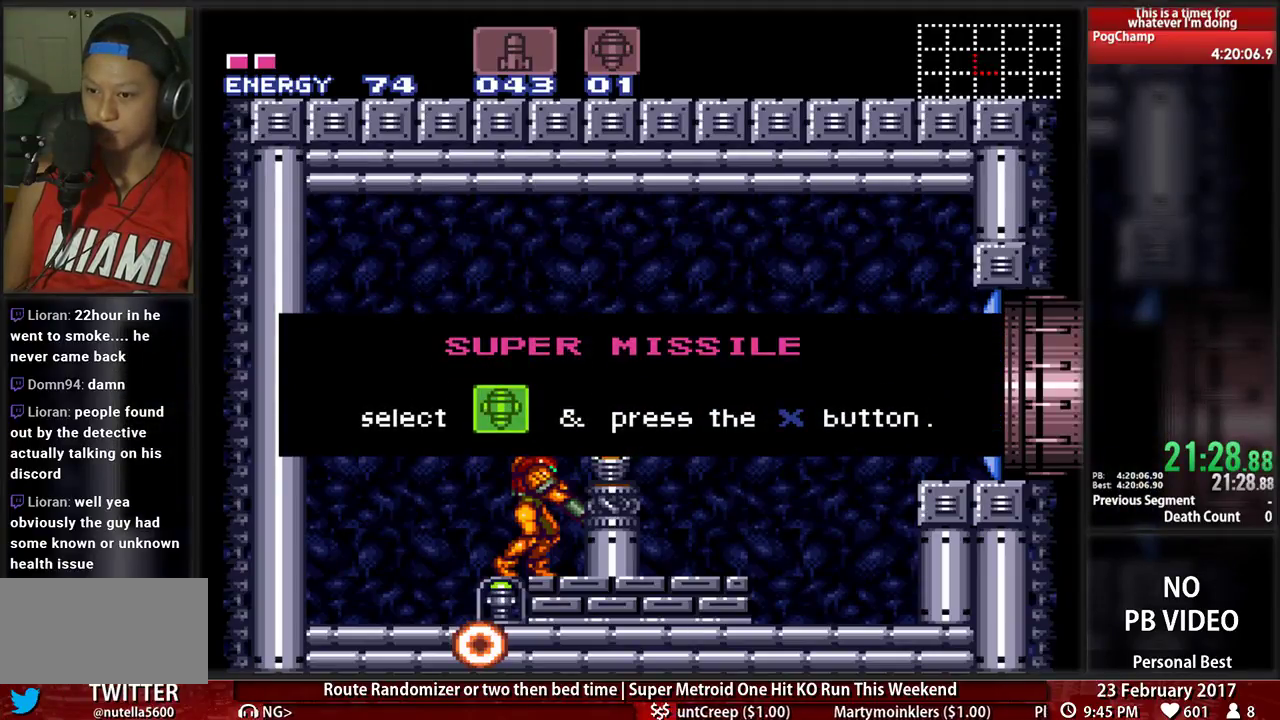
{"buttons": ["B", "DPAD_RIGHT"], "events": []}
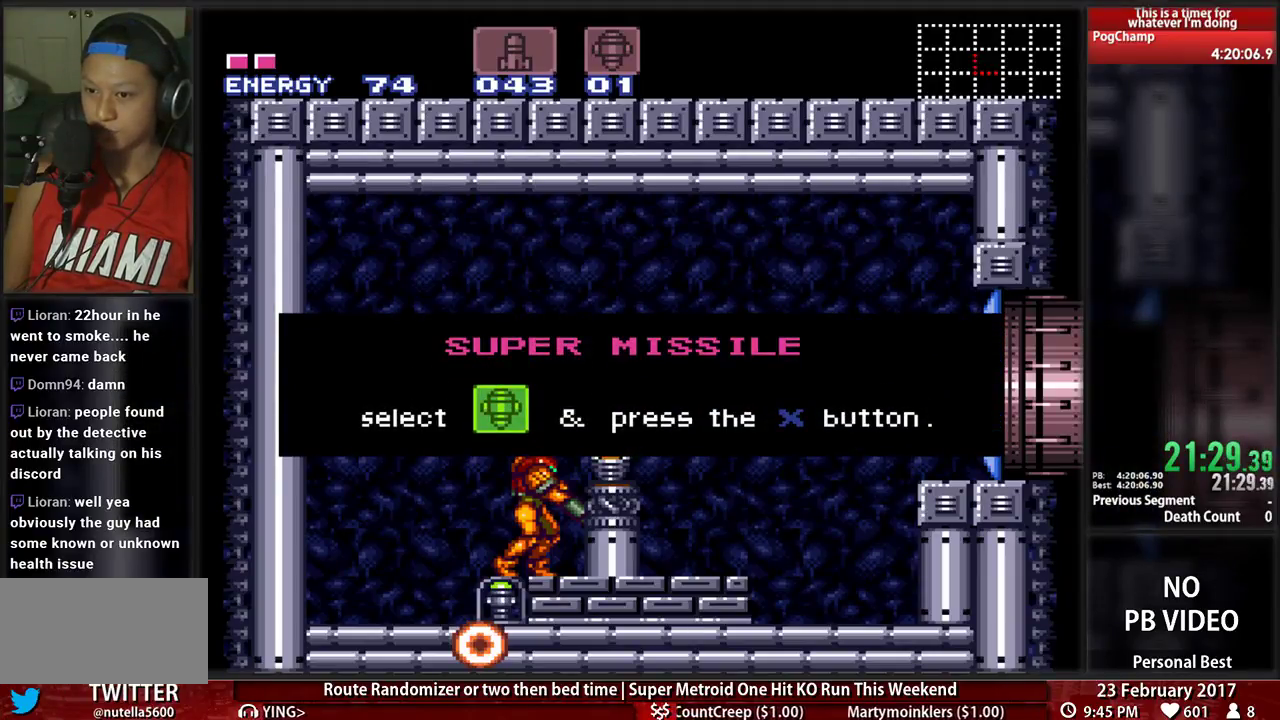
{"buttons": ["B", "DPAD_RIGHT"], "events": []}
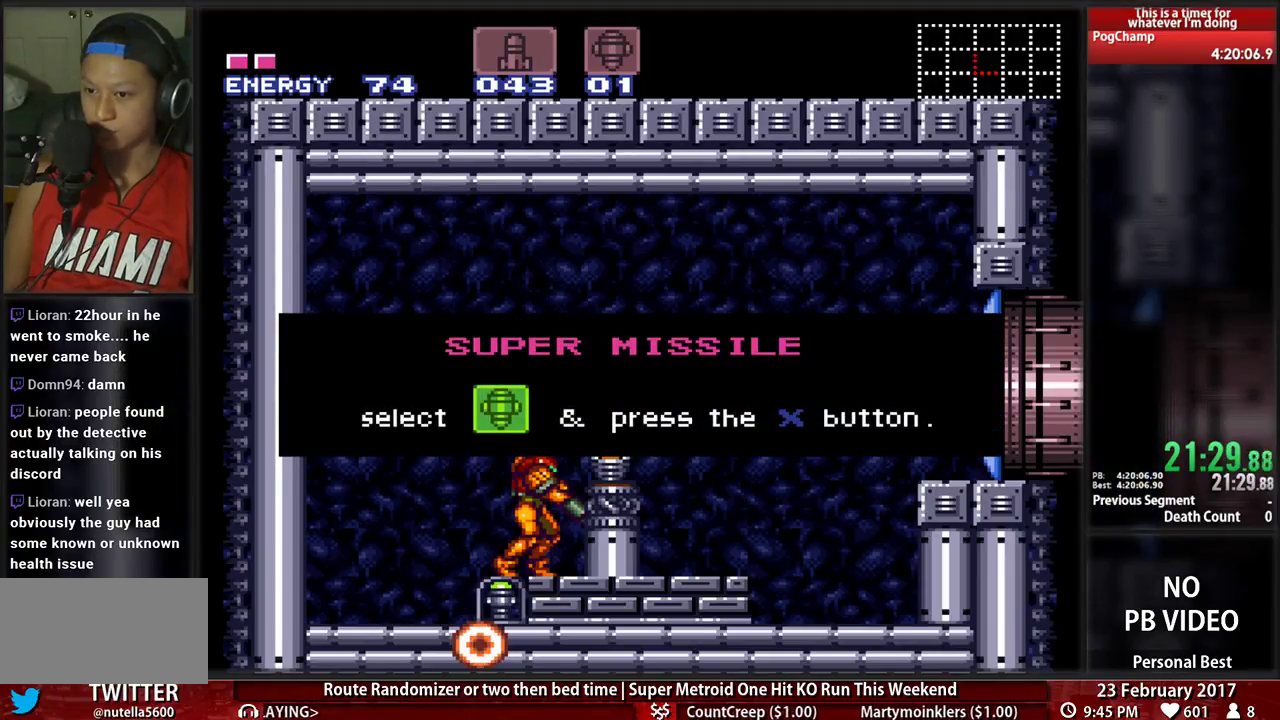
{"buttons": ["B", "DPAD_RIGHT"], "events": []}
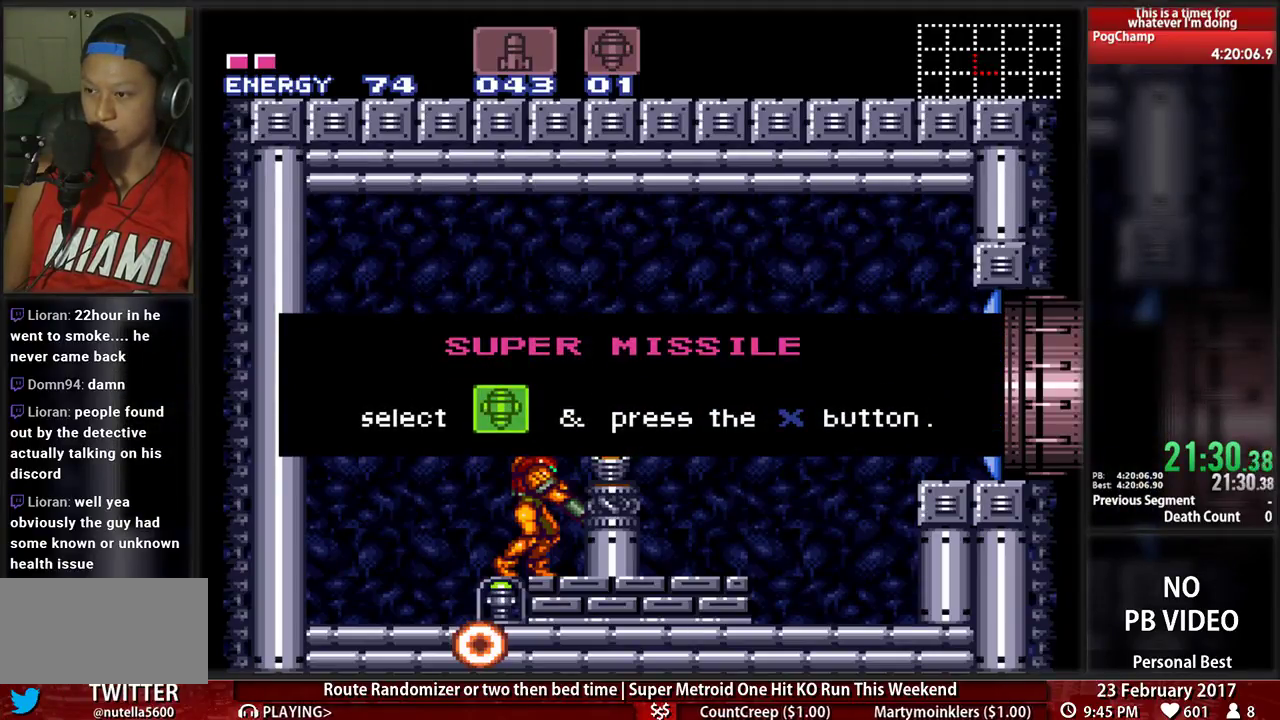
{"buttons": ["B", "DPAD_RIGHT"], "events": []}
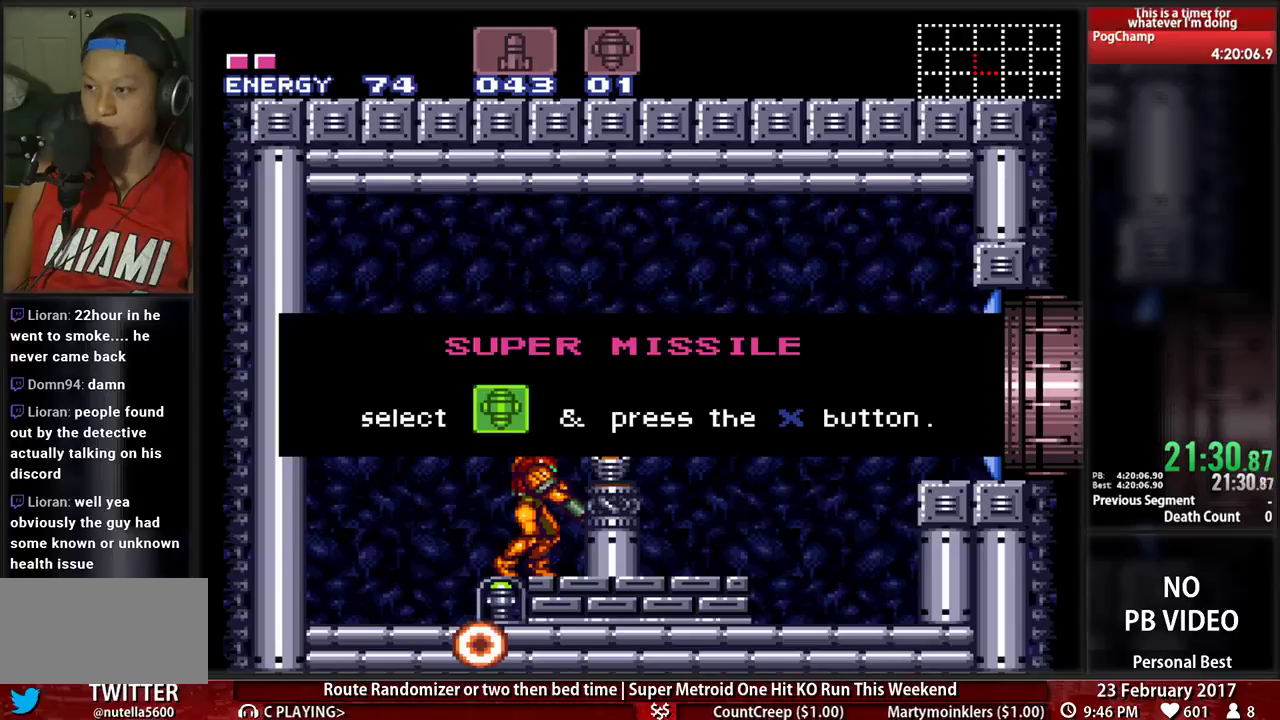
{"buttons": ["B", "DPAD_RIGHT"], "events": []}
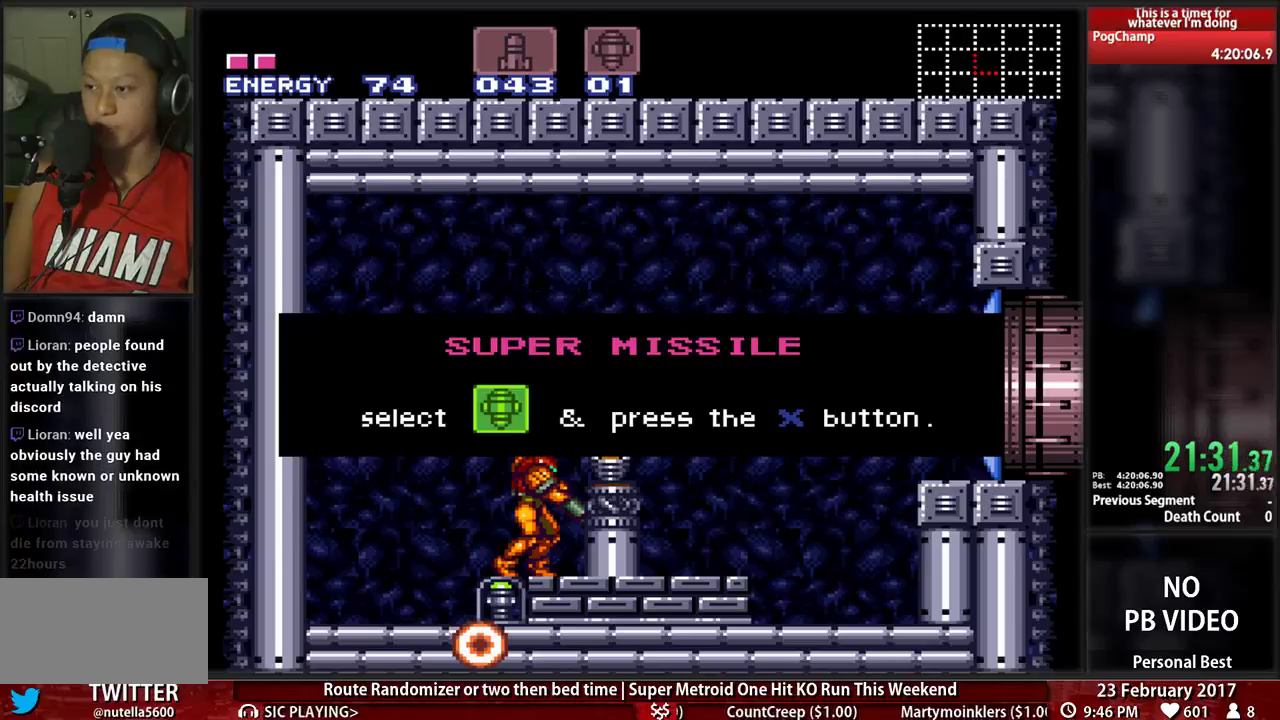
{"buttons": ["B", "DPAD_RIGHT"], "events": []}